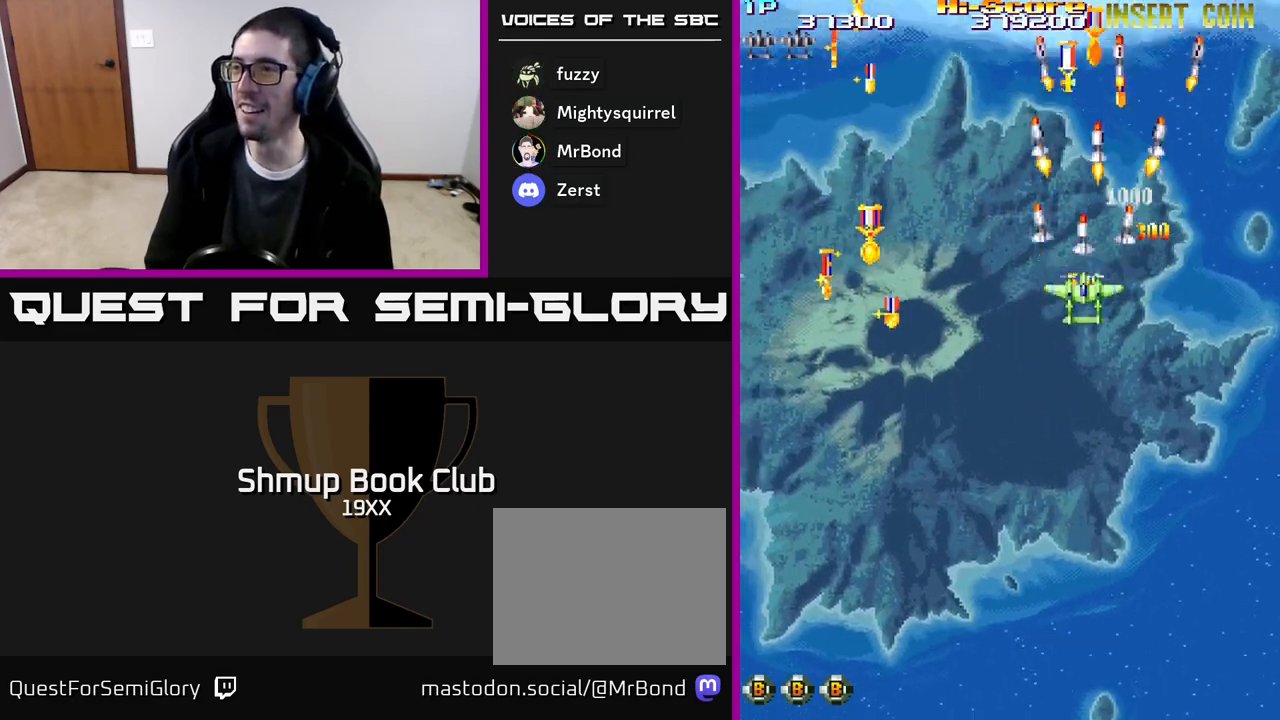
Gameplay with a controller (Xbox layout); each line is a JSON object with the inputs held at the frame after it. "events" lists button and stick changes between this image and that frame as [ms after this image, input, new state], when the widget could be followed in between. Not read: left_stick right_stick.
{"buttons": ["R2", "DPAD_DOWN", "DPAD_LEFT"], "events": [[167, "DPAD_LEFT", "down"]]}
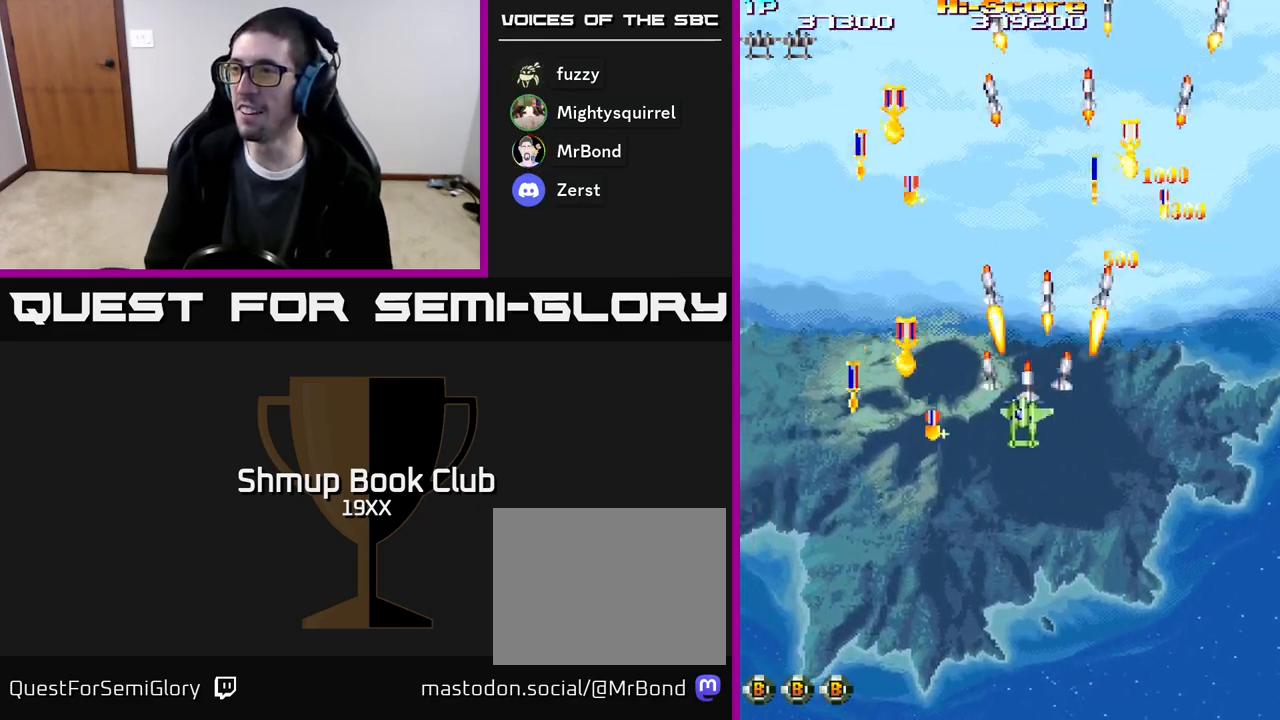
{"buttons": ["R2", "DPAD_LEFT"], "events": [[467, "DPAD_DOWN", "up"]]}
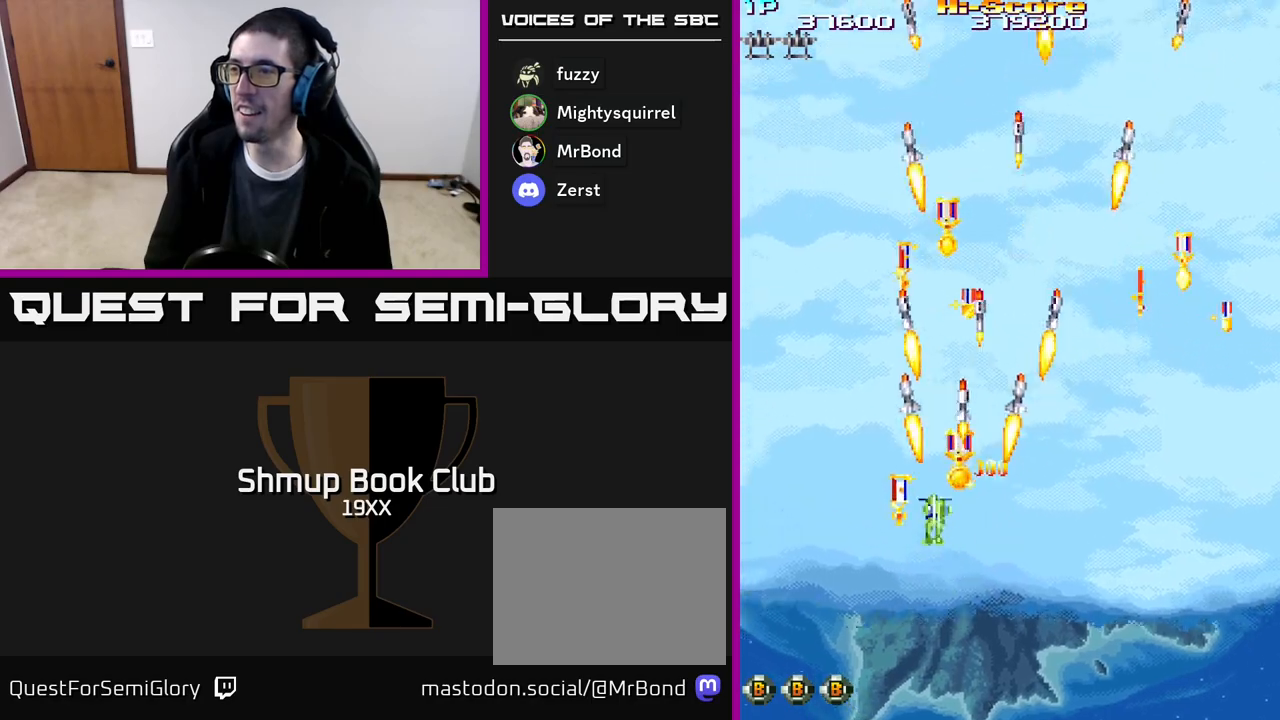
{"buttons": ["R2", "DPAD_UP"], "events": [[100, "DPAD_LEFT", "up"], [100, "DPAD_UP", "down"], [117, "DPAD_RIGHT", "down"], [117, "DPAD_UP", "up"], [317, "DPAD_UP", "down"], [333, "DPAD_RIGHT", "up"], [400, "DPAD_LEFT", "down"], [500, "DPAD_LEFT", "up"]]}
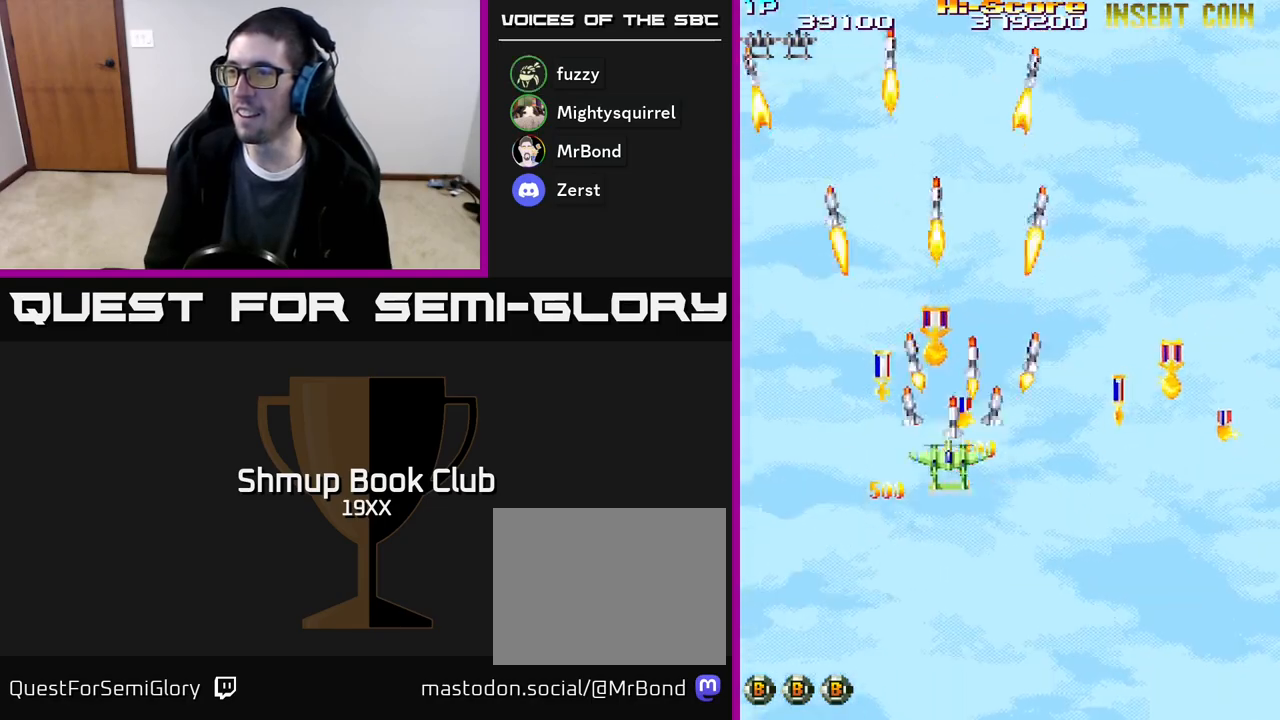
{"buttons": ["R2", "DPAD_DOWN", "DPAD_RIGHT"], "events": [[33, "DPAD_RIGHT", "down"], [67, "DPAD_RIGHT", "up"], [117, "DPAD_LEFT", "down"], [133, "DPAD_UP", "up"], [283, "DPAD_DOWN", "down"], [300, "DPAD_LEFT", "up"], [333, "DPAD_RIGHT", "down"]]}
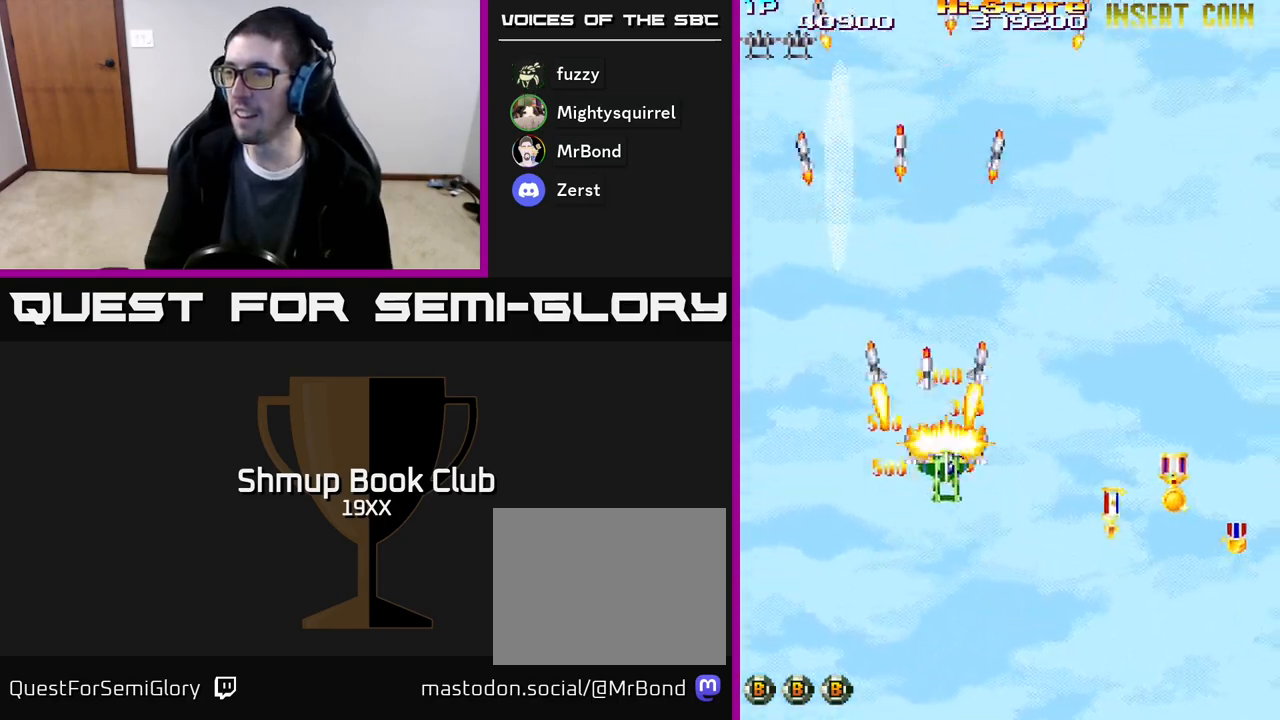
{"buttons": ["R2", "DPAD_DOWN", "DPAD_RIGHT"], "events": []}
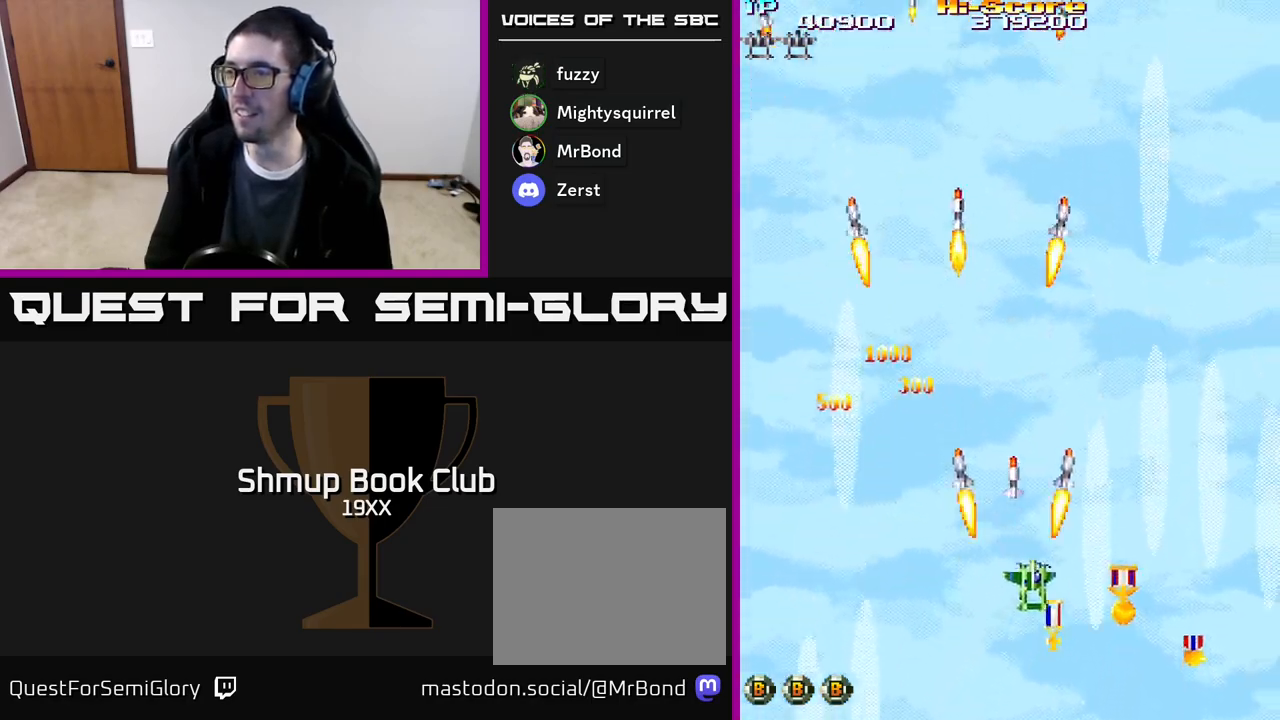
{"buttons": ["R2", "DPAD_LEFT"], "events": [[367, "DPAD_RIGHT", "up"], [450, "DPAD_LEFT", "down"], [500, "DPAD_DOWN", "up"]]}
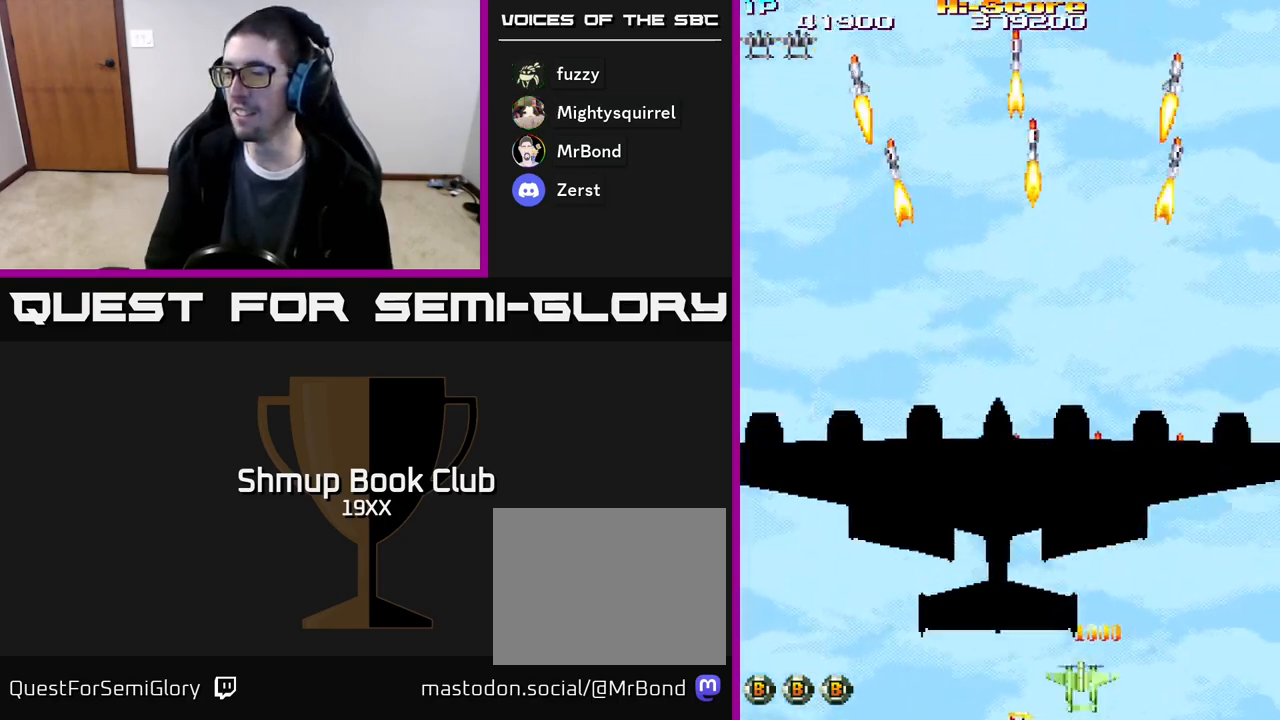
{"buttons": ["R2", "DPAD_UP"], "events": [[233, "DPAD_UP", "down"], [417, "DPAD_LEFT", "up"]]}
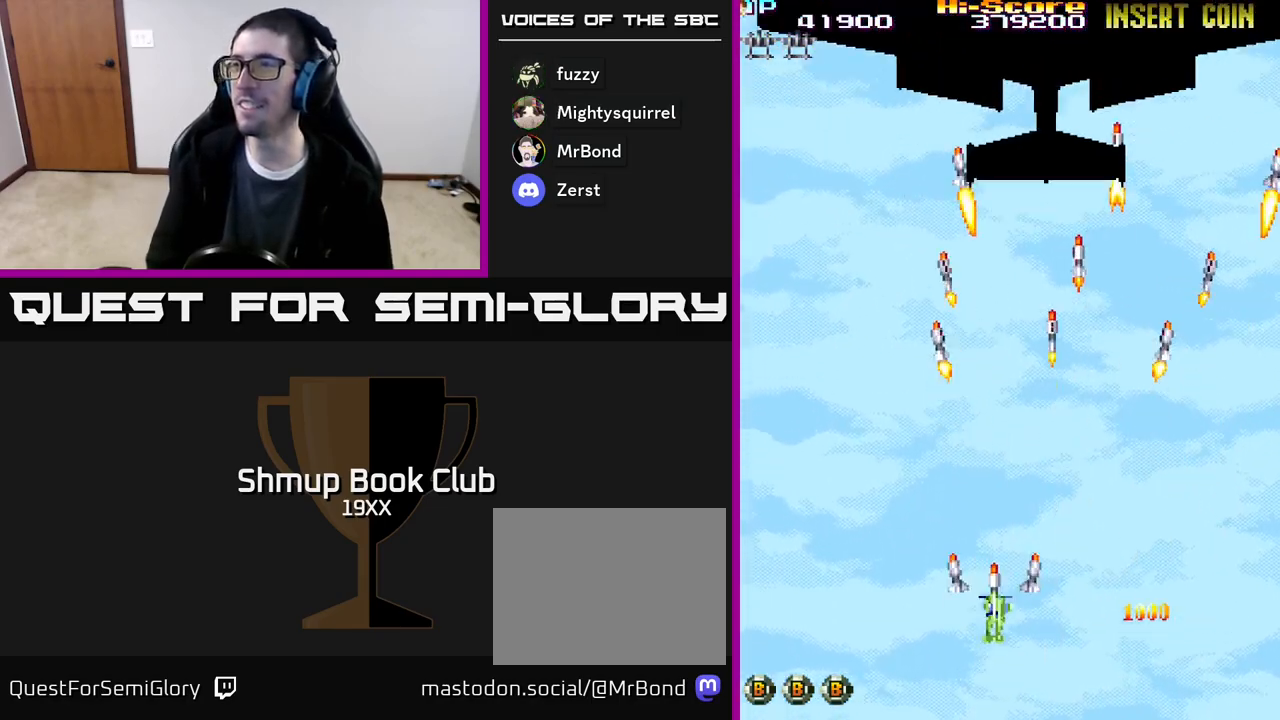
{"buttons": ["R2", "DPAD_UP"], "events": [[183, "DPAD_RIGHT", "down"], [367, "DPAD_RIGHT", "up"]]}
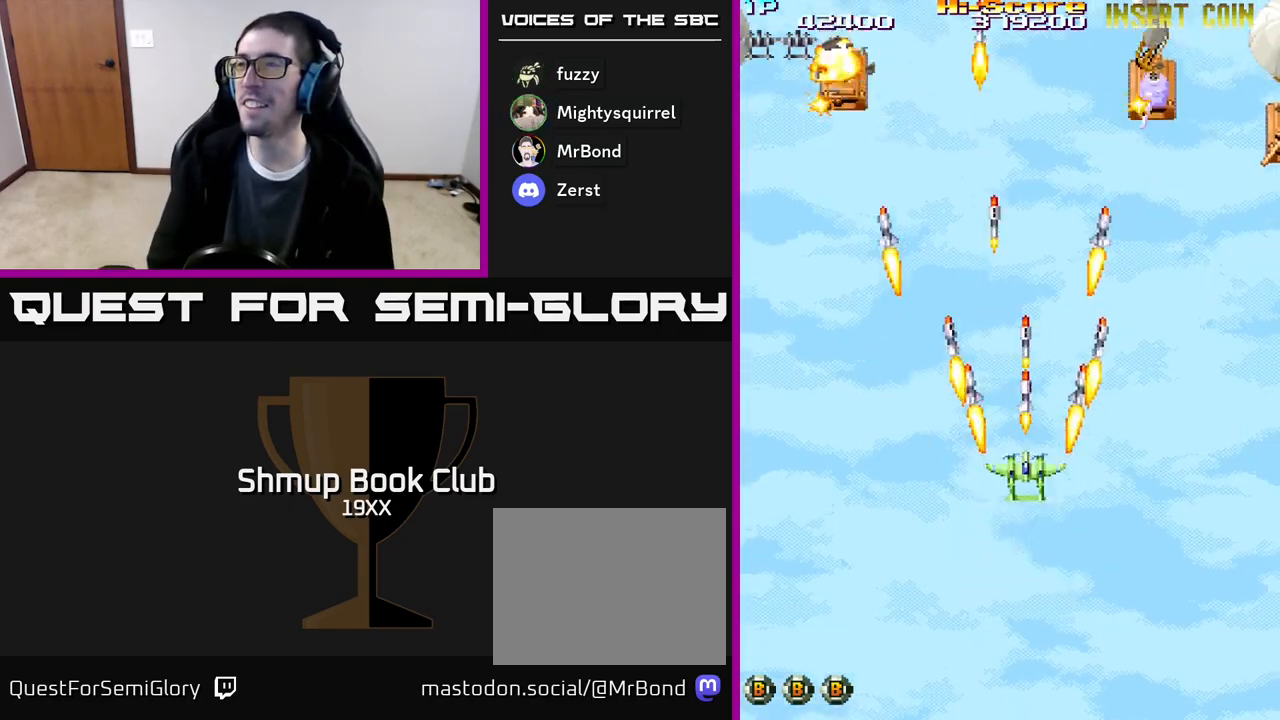
{"buttons": ["R2", "DPAD_DOWN", "DPAD_RIGHT"], "events": [[33, "DPAD_LEFT", "down"], [150, "DPAD_LEFT", "up"], [167, "DPAD_UP", "up"], [183, "DPAD_RIGHT", "down"], [250, "DPAD_DOWN", "down"]]}
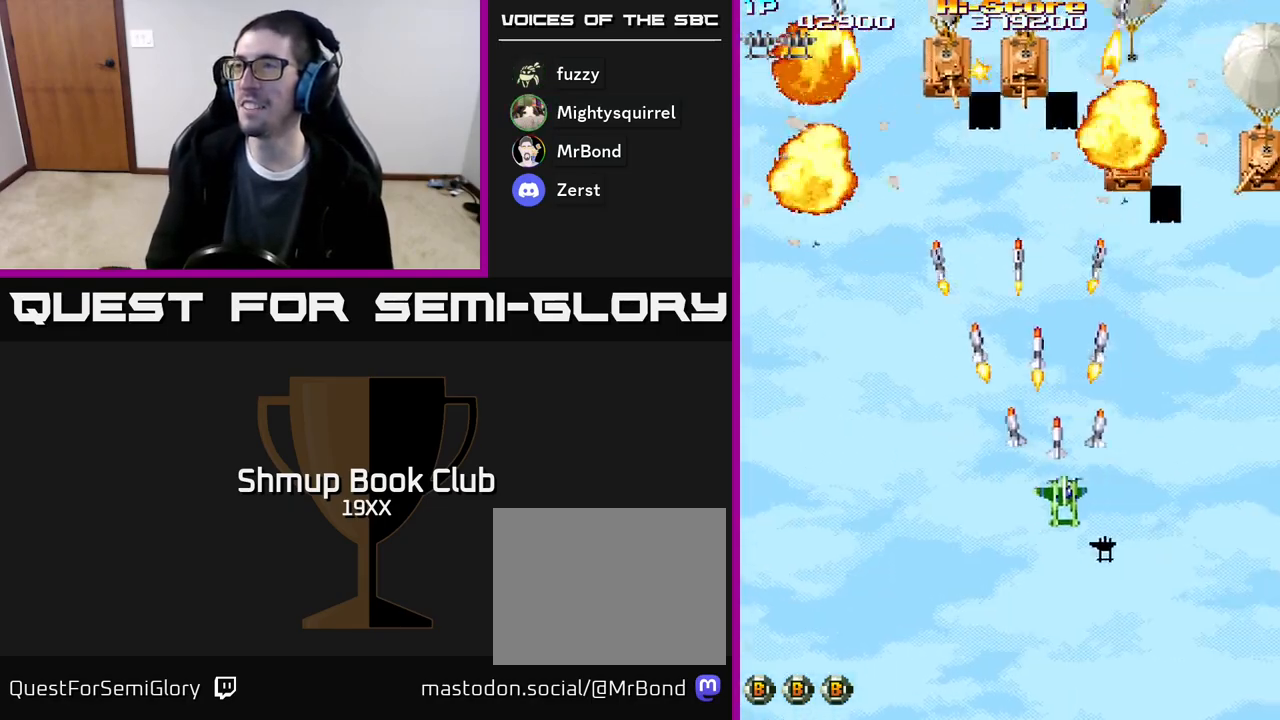
{"buttons": ["R2", "DPAD_DOWN", "DPAD_LEFT"], "events": [[350, "DPAD_RIGHT", "up"], [483, "DPAD_LEFT", "down"]]}
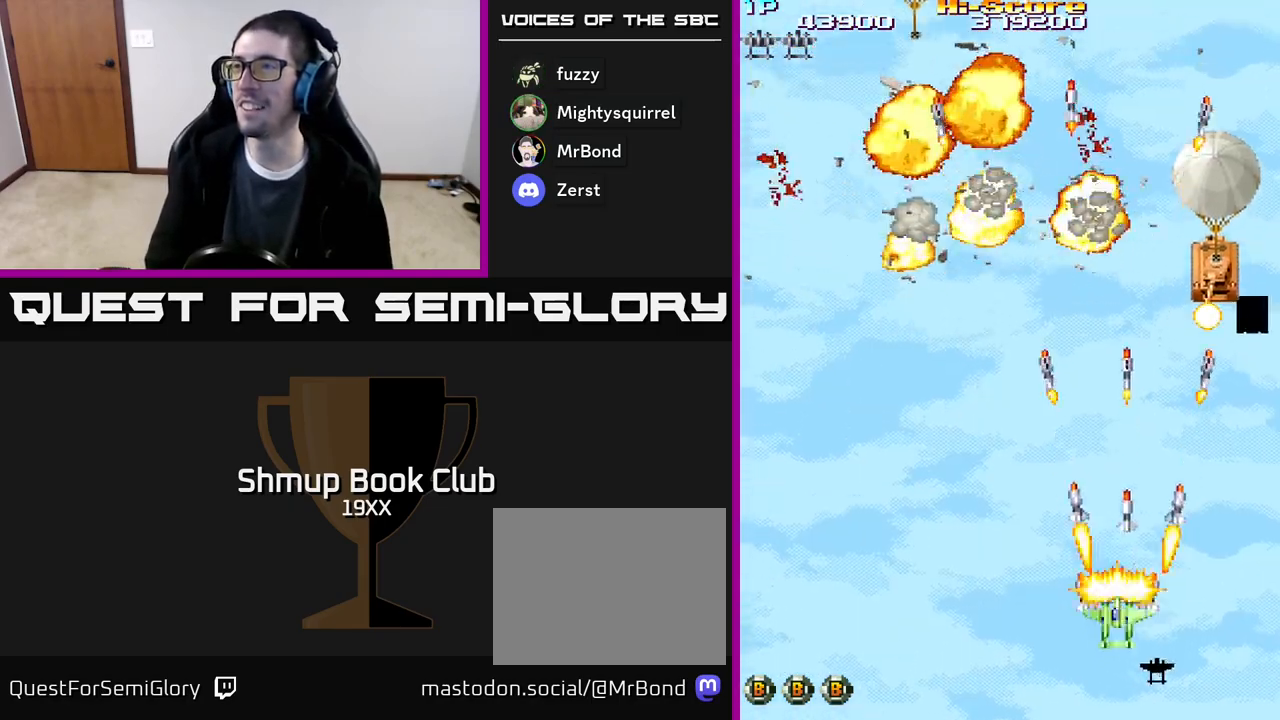
{"buttons": ["R2", "DPAD_LEFT"], "events": [[100, "DPAD_DOWN", "up"]]}
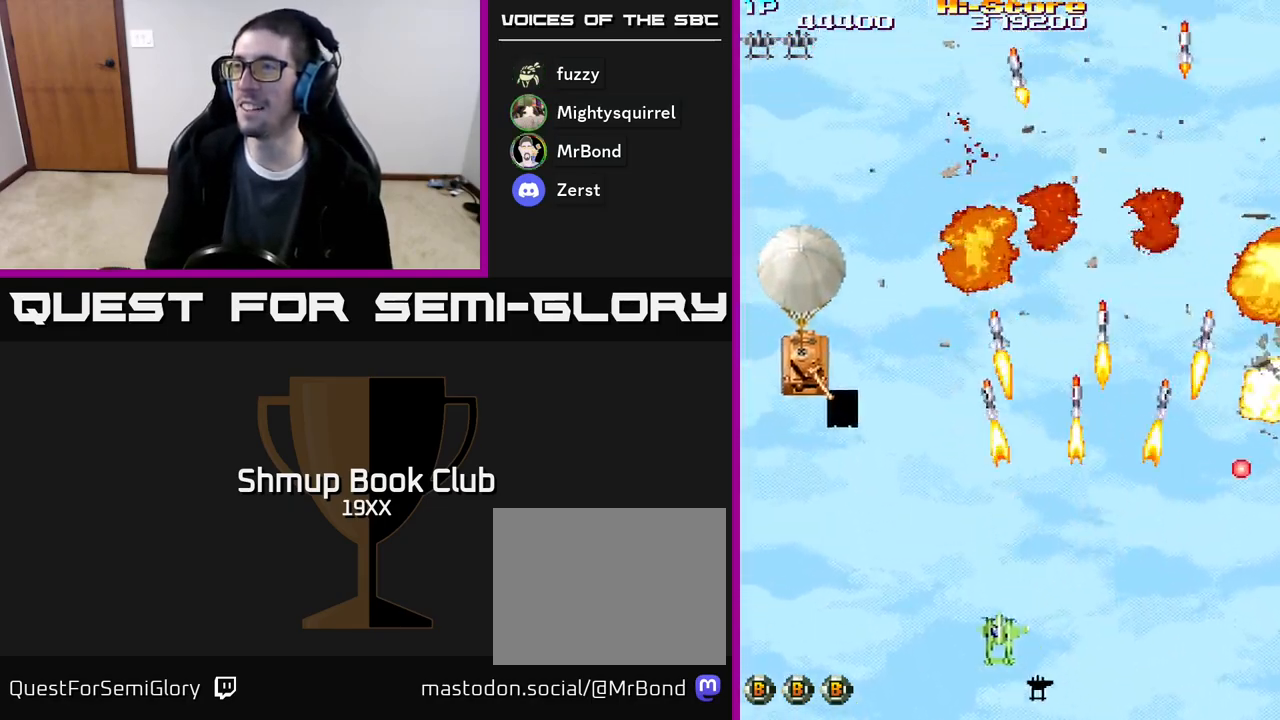
{"buttons": ["R2", "DPAD_UP", "DPAD_RIGHT"], "events": [[350, "DPAD_UP", "down"], [383, "DPAD_LEFT", "up"], [467, "DPAD_RIGHT", "down"]]}
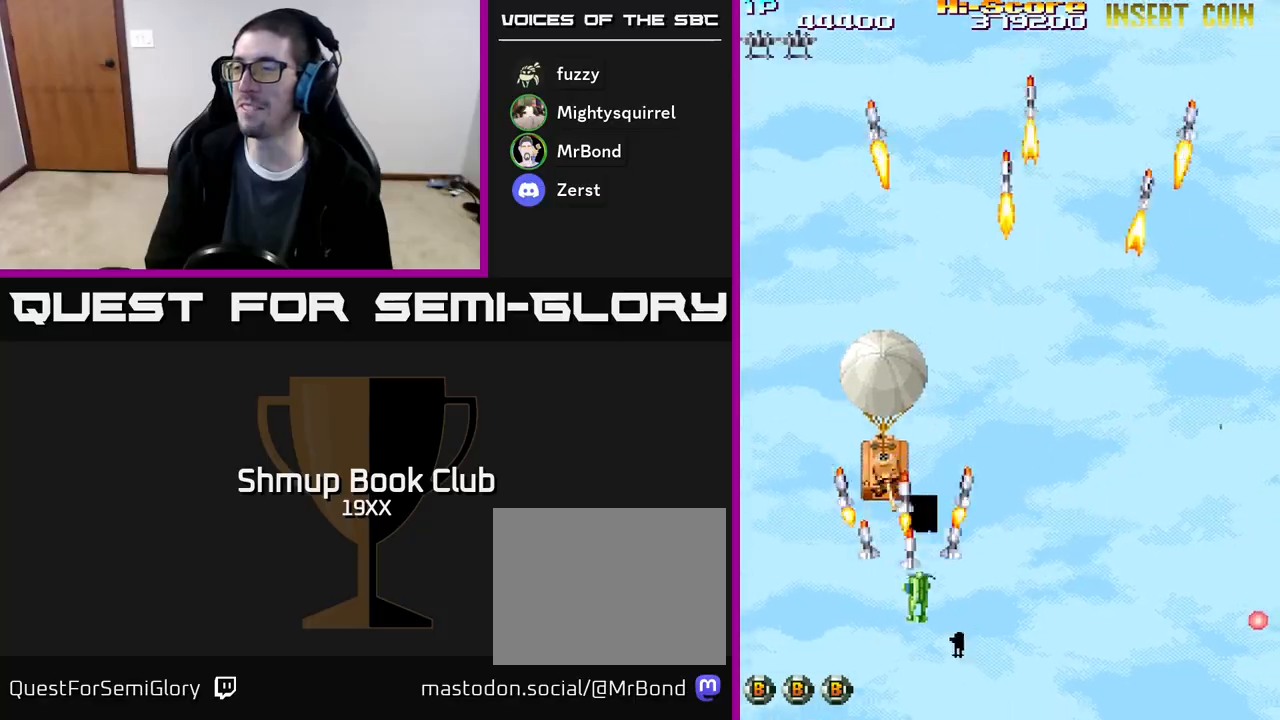
{"buttons": ["R2", "DPAD_LEFT"], "events": [[17, "DPAD_UP", "up"], [33, "DPAD_UP", "down"], [83, "DPAD_UP", "up"], [183, "DPAD_DOWN", "down"], [217, "DPAD_RIGHT", "up"], [433, "DPAD_LEFT", "down"], [467, "DPAD_DOWN", "up"]]}
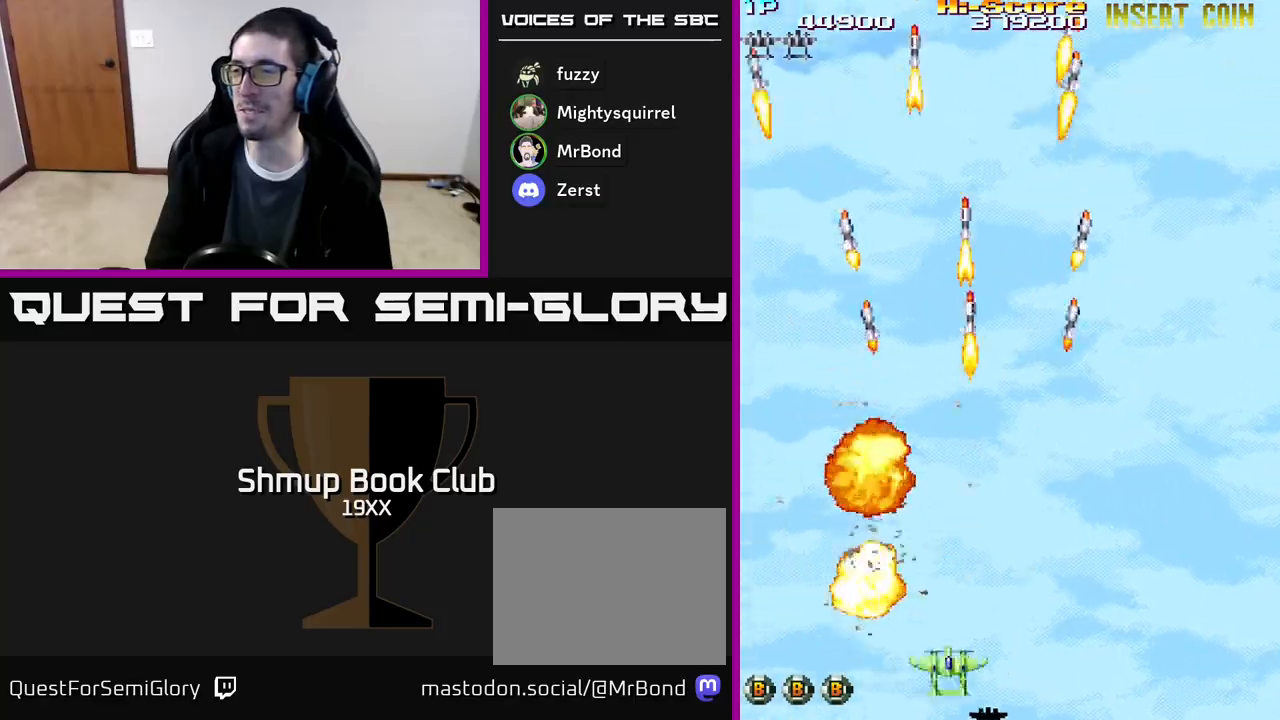
{"buttons": ["R2", "DPAD_UP"], "events": [[17, "DPAD_LEFT", "up"], [33, "DPAD_UP", "down"], [67, "DPAD_RIGHT", "down"], [450, "DPAD_RIGHT", "up"]]}
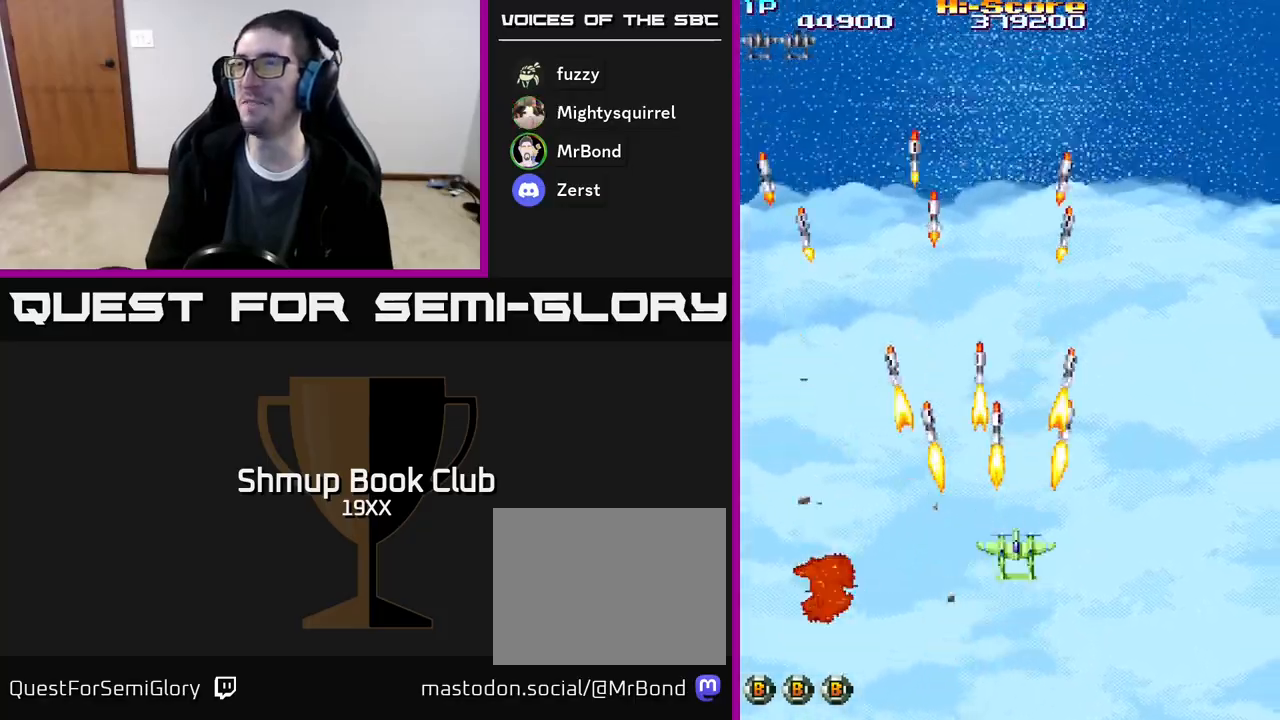
{"buttons": ["R2", "DPAD_UP"], "events": [[183, "DPAD_LEFT", "down"], [317, "DPAD_LEFT", "up"]]}
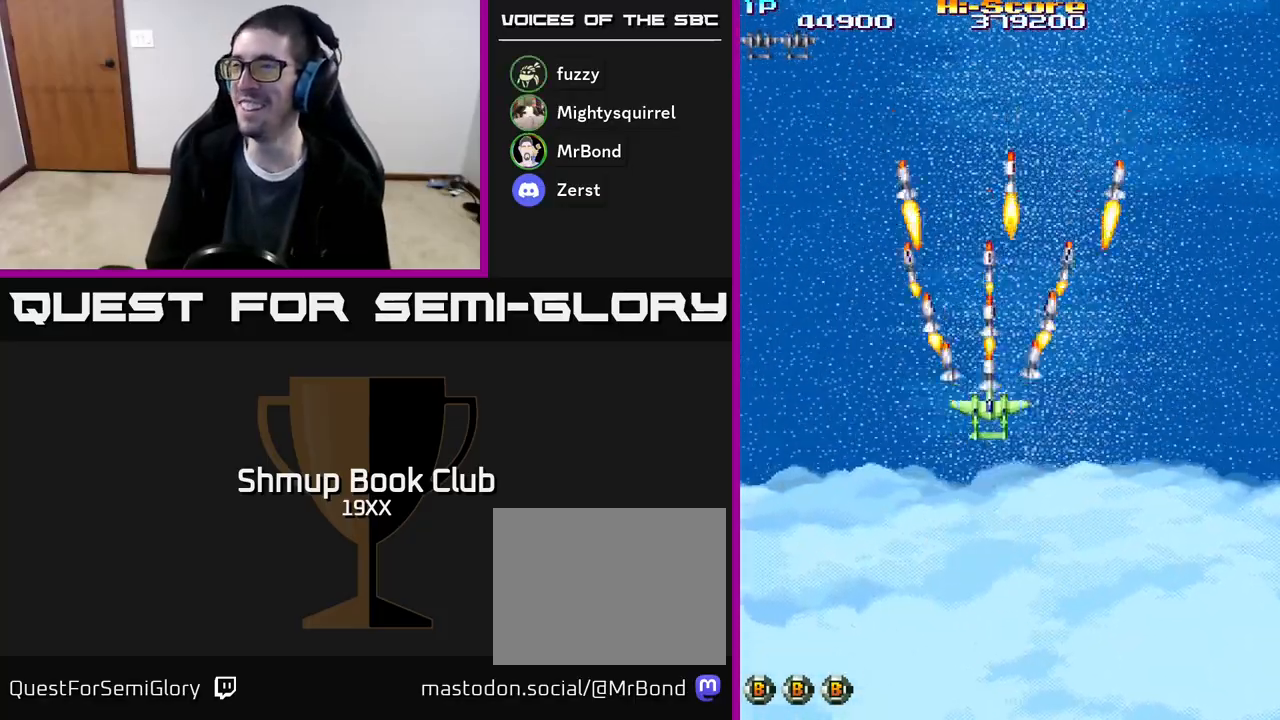
{"buttons": ["R2", "DPAD_DOWN"], "events": [[100, "DPAD_UP", "up"], [150, "DPAD_DOWN", "down"]]}
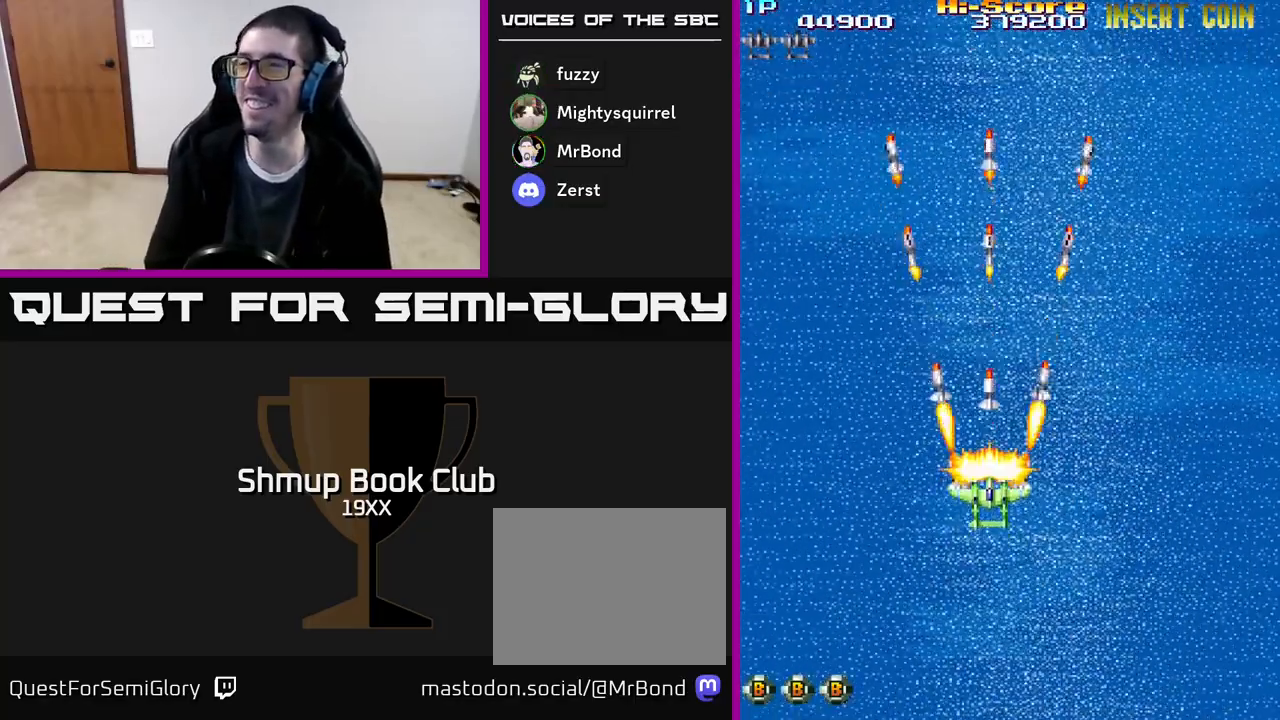
{"buttons": ["R2", "DPAD_UP"], "events": [[17, "DPAD_RIGHT", "down"], [150, "DPAD_RIGHT", "up"], [300, "DPAD_DOWN", "up"], [300, "DPAD_LEFT", "down"], [400, "DPAD_UP", "down"], [467, "DPAD_LEFT", "up"]]}
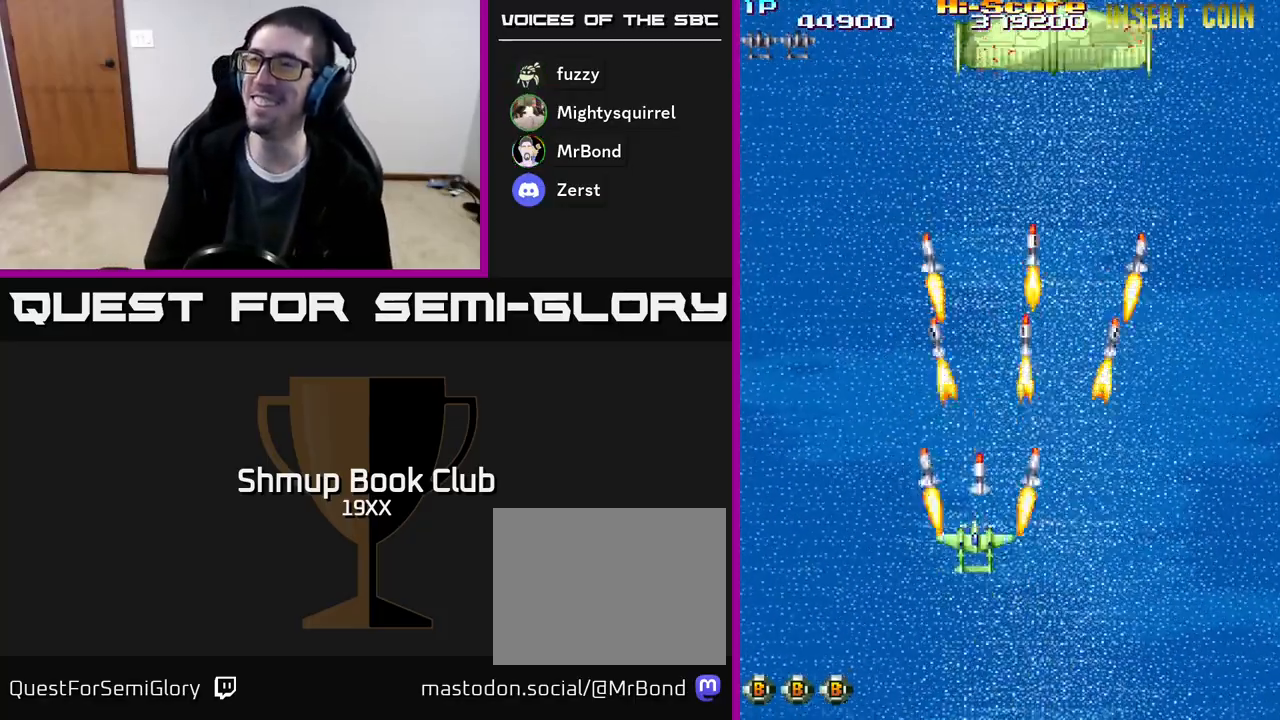
{"buttons": ["R2", "DPAD_UP", "DPAD_RIGHT"], "events": [[67, "DPAD_UP", "up"], [383, "DPAD_RIGHT", "down"], [383, "DPAD_UP", "down"]]}
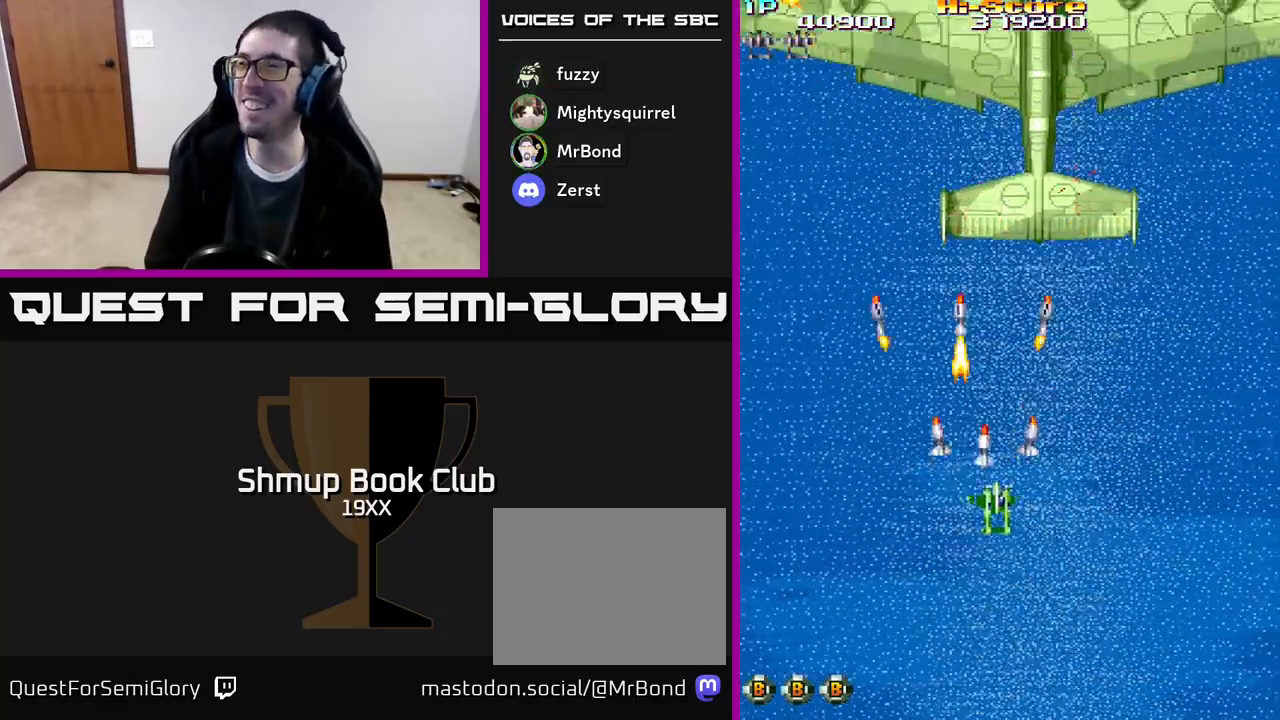
{"buttons": ["R2", "DPAD_DOWN"], "events": [[200, "DPAD_RIGHT", "up"], [367, "DPAD_LEFT", "down"], [383, "DPAD_UP", "up"], [433, "DPAD_LEFT", "up"], [450, "DPAD_DOWN", "down"]]}
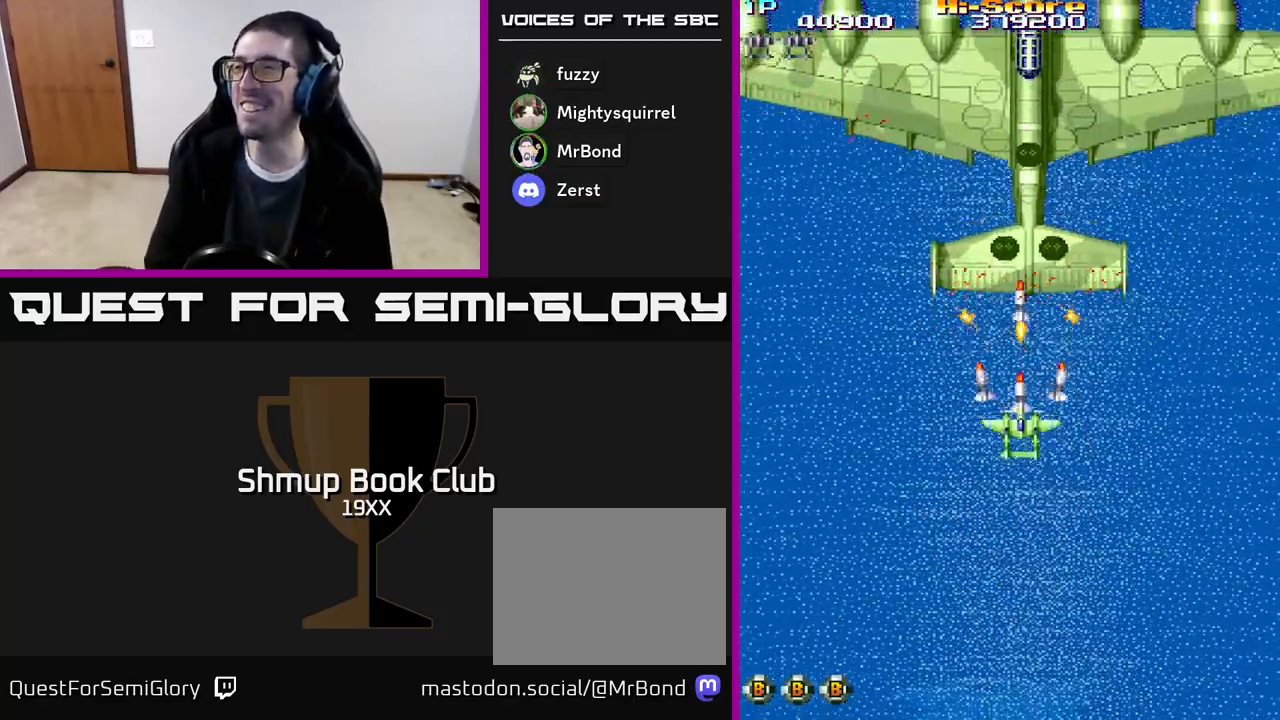
{"buttons": ["R2", "DPAD_UP"], "events": [[183, "DPAD_RIGHT", "down"], [217, "DPAD_DOWN", "up"], [283, "DPAD_RIGHT", "up"], [283, "DPAD_UP", "down"]]}
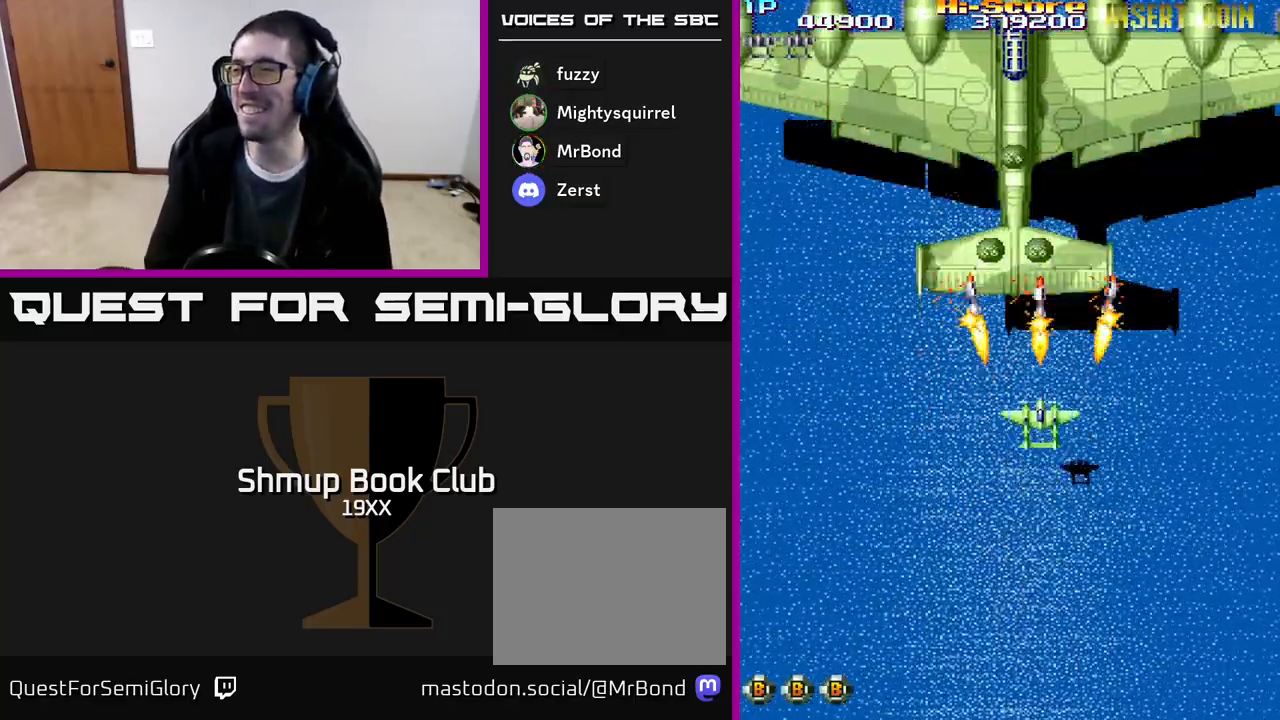
{"buttons": ["R2", "DPAD_RIGHT"], "events": [[33, "DPAD_UP", "up"], [100, "DPAD_DOWN", "down"], [250, "DPAD_LEFT", "down"], [283, "DPAD_DOWN", "up"], [367, "DPAD_UP", "down"], [400, "DPAD_LEFT", "up"], [450, "DPAD_RIGHT", "down"], [483, "DPAD_UP", "up"]]}
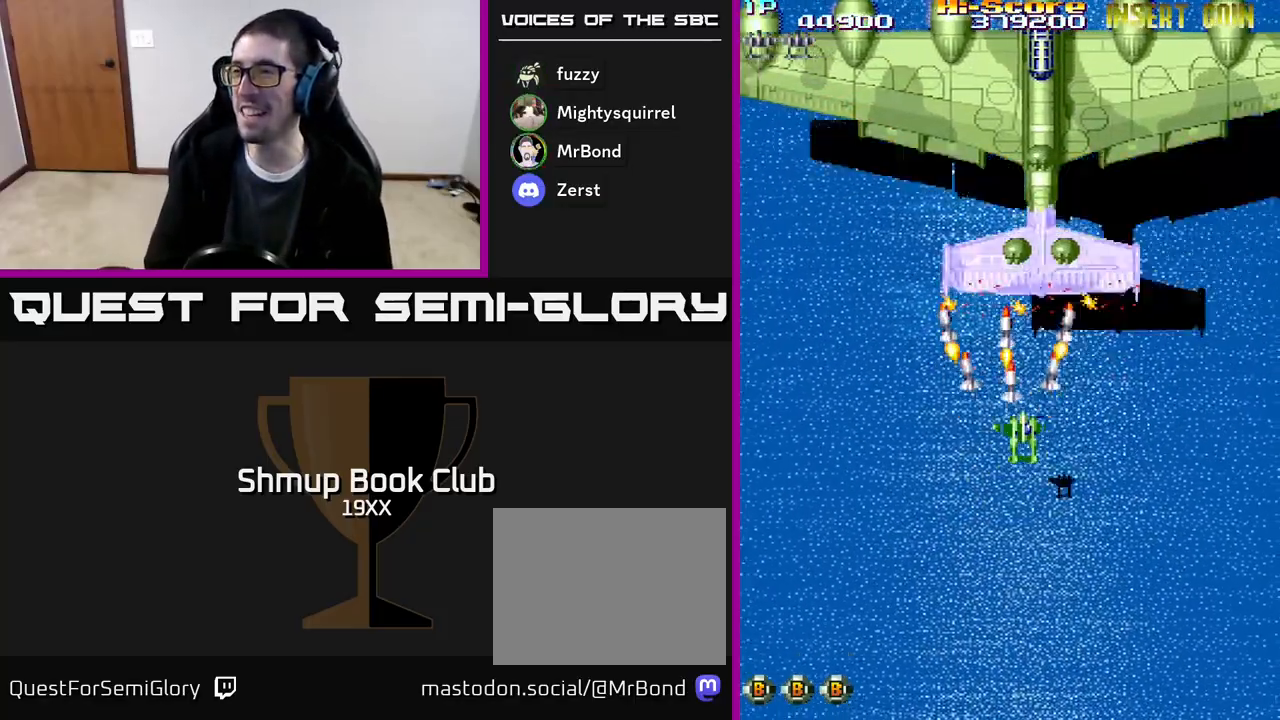
{"buttons": ["R2", "DPAD_DOWN"], "events": [[67, "DPAD_DOWN", "down"], [100, "DPAD_RIGHT", "up"]]}
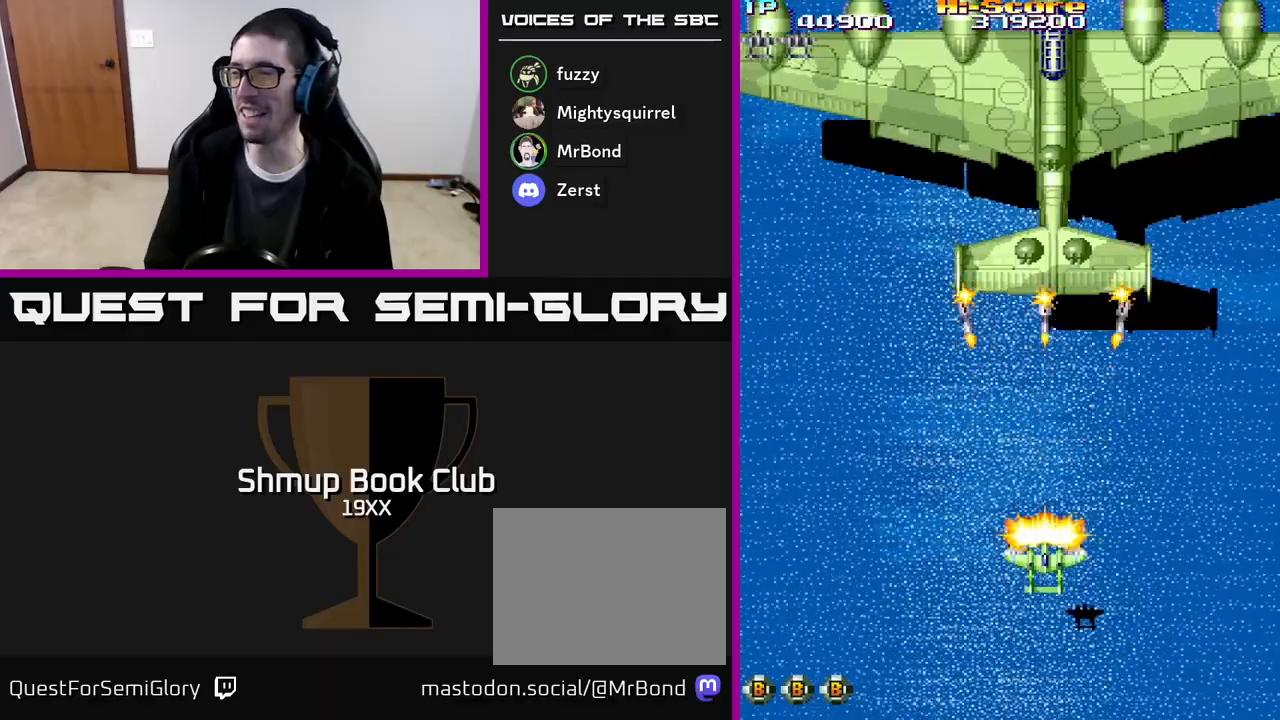
{"buttons": ["R2", "DPAD_UP", "DPAD_LEFT"], "events": [[83, "DPAD_RIGHT", "down"], [300, "DPAD_DOWN", "up"], [333, "DPAD_RIGHT", "up"], [400, "DPAD_LEFT", "down"], [417, "DPAD_UP", "down"]]}
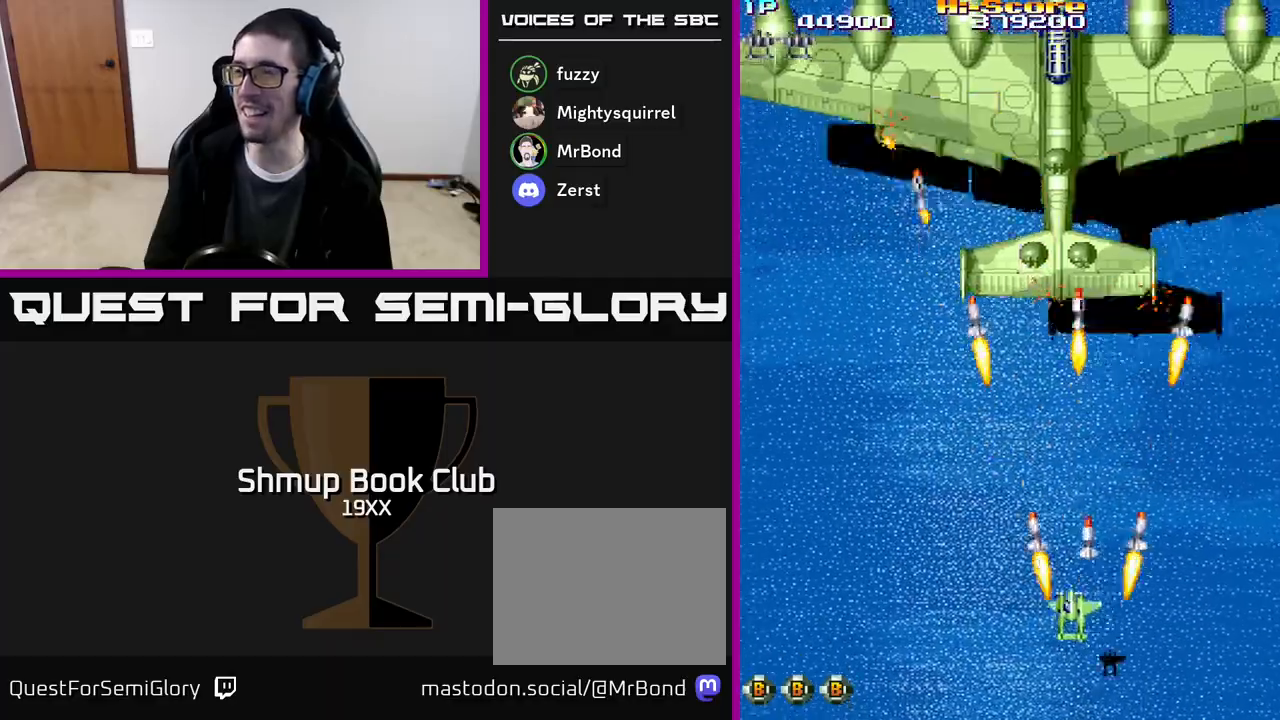
{"buttons": ["A", "R2", "DPAD_DOWN"], "events": [[117, "DPAD_LEFT", "up"], [117, "DPAD_UP", "up"], [167, "DPAD_RIGHT", "down"], [217, "A", "down"], [283, "DPAD_DOWN", "down"], [333, "DPAD_RIGHT", "up"]]}
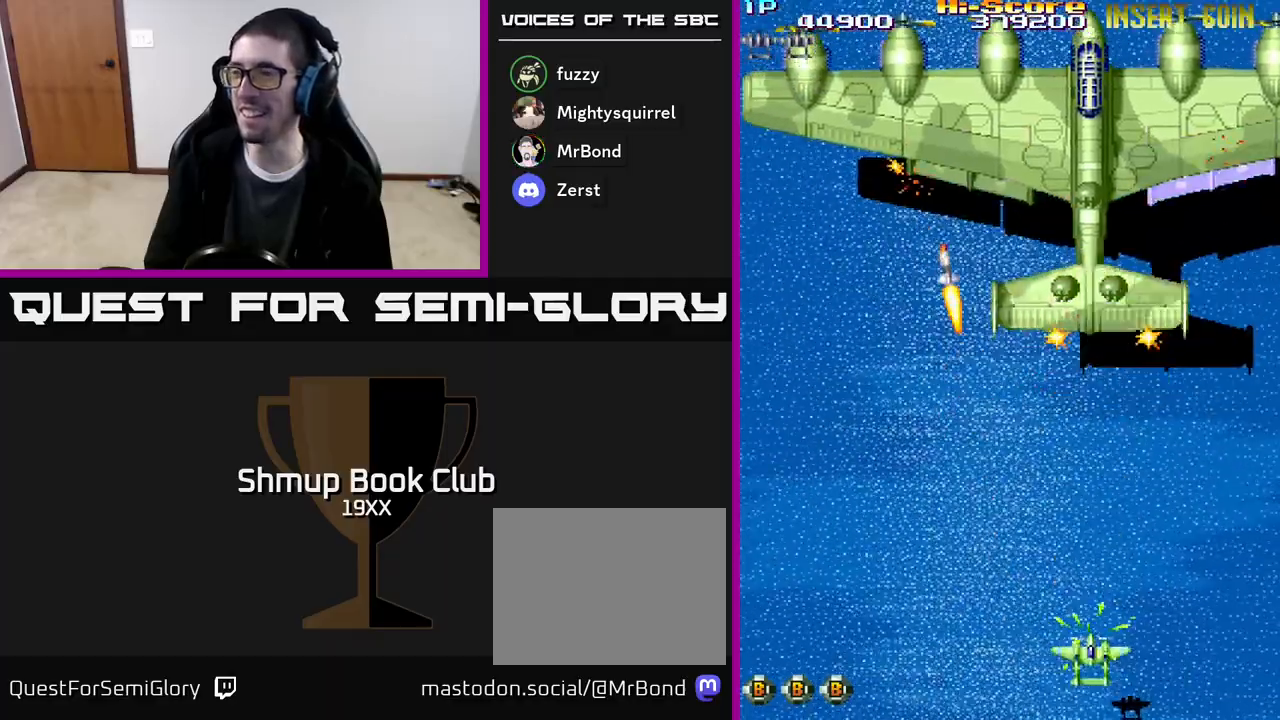
{"buttons": ["A", "R2"], "events": [[133, "DPAD_DOWN", "up"], [200, "DPAD_UP", "down"], [400, "DPAD_UP", "up"]]}
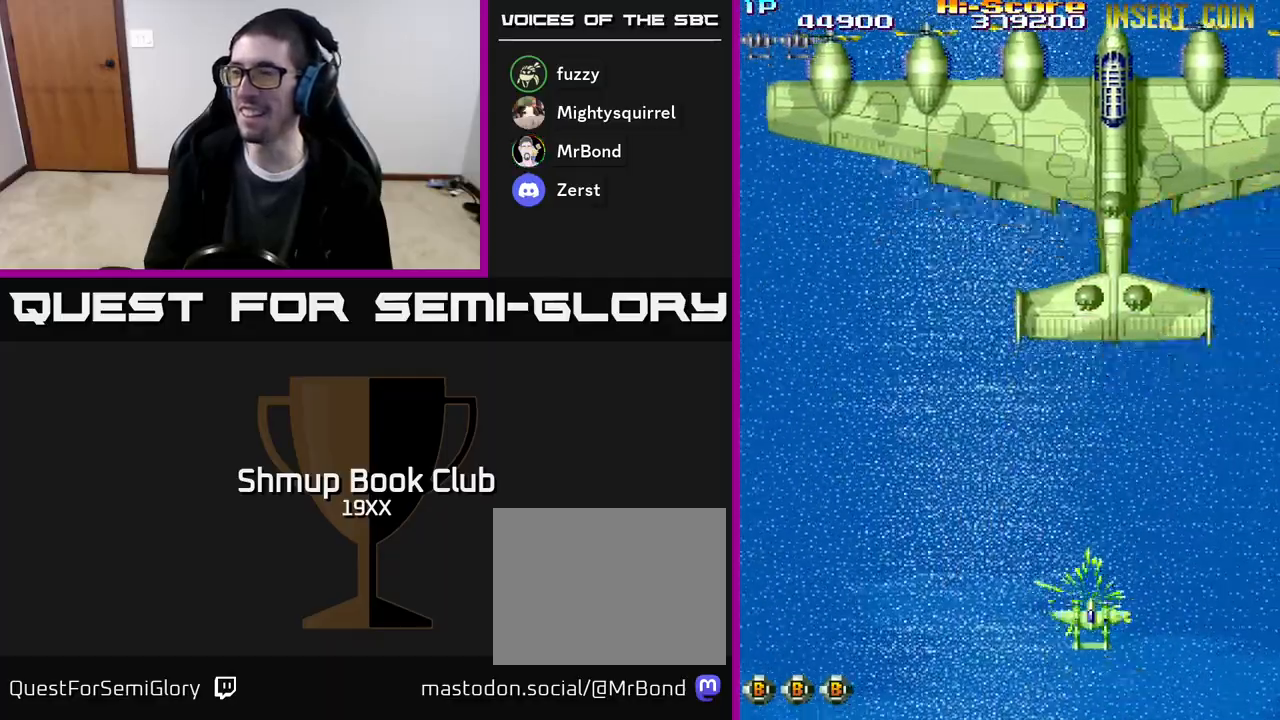
{"buttons": ["A", "R2"], "events": []}
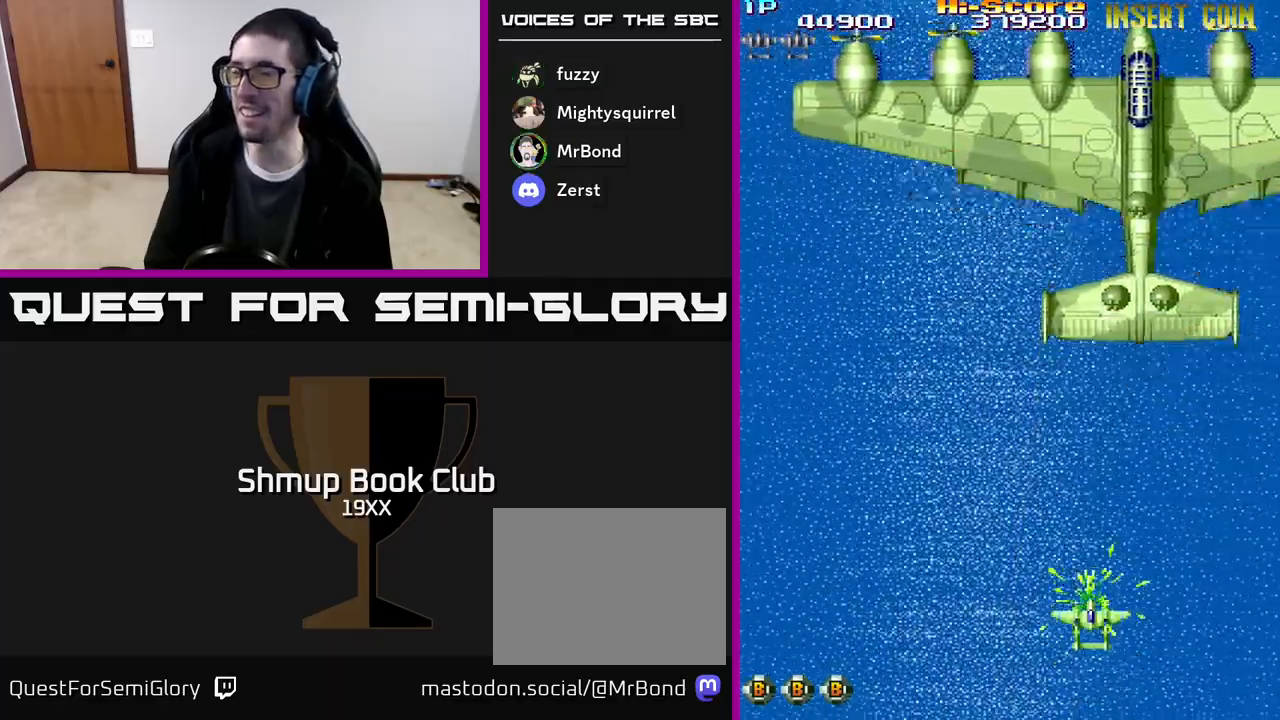
{"buttons": ["A", "R2"], "events": []}
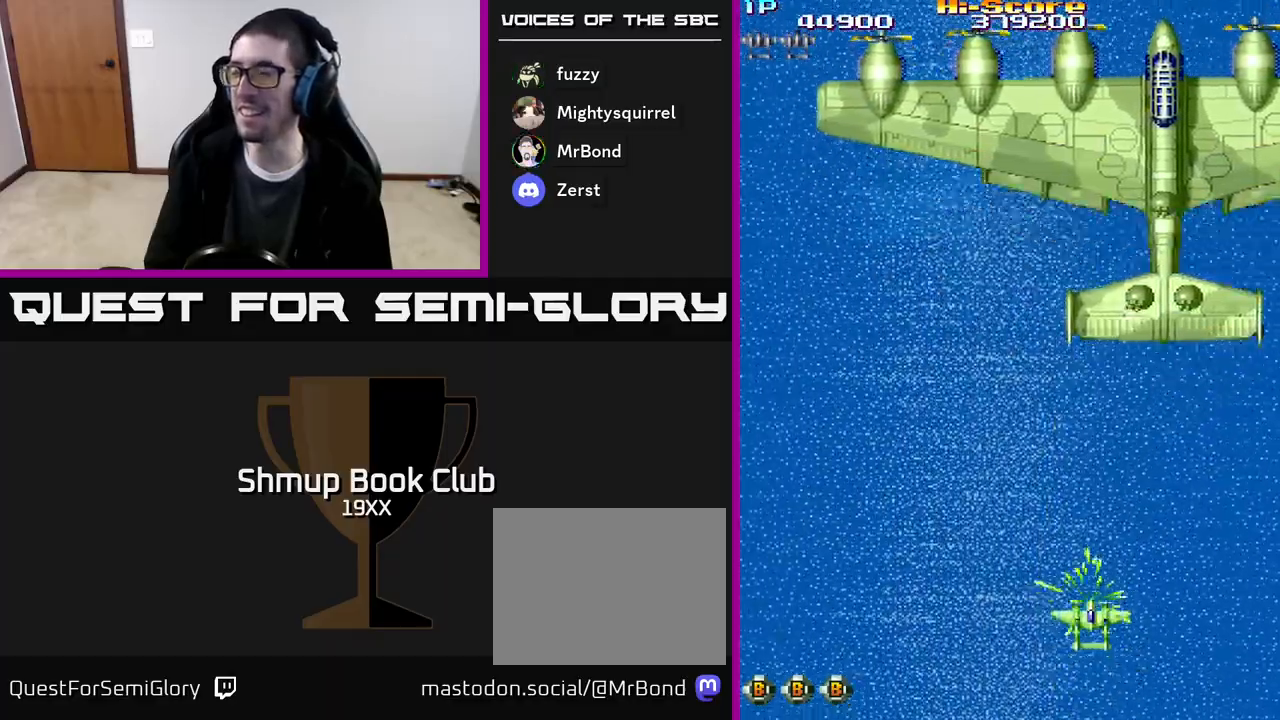
{"buttons": ["A", "X", "R2", "DPAD_UP"], "events": [[133, "X", "down"], [183, "DPAD_UP", "down"]]}